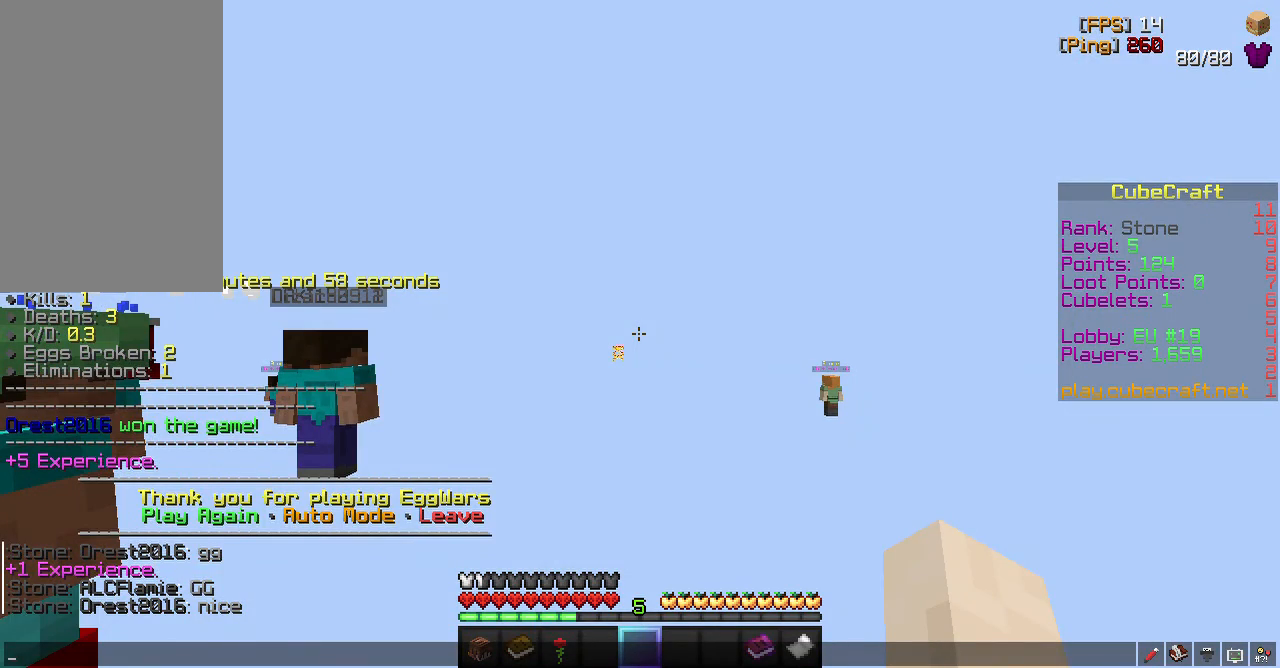
Gameplay with keyboard and mouse; each line is a JSON object with the keys and mouse buttons held at the frame after it. "events" lists presses ("down") and releases ("up") of "a", "d", "s", "space", "w", "mouse_left" and "mouse_right" between this image and that frame as [ms after this image, input, new state], when the widget could be followed in between. "mouse_left", "mouse_right" = the "left", "right" buttons of the "mouse" list. No other keys are recorded. Fast repeated clicks can show as one long hold. Mouse movement is not recorded.
{"keys": [], "mouse": [], "events": []}
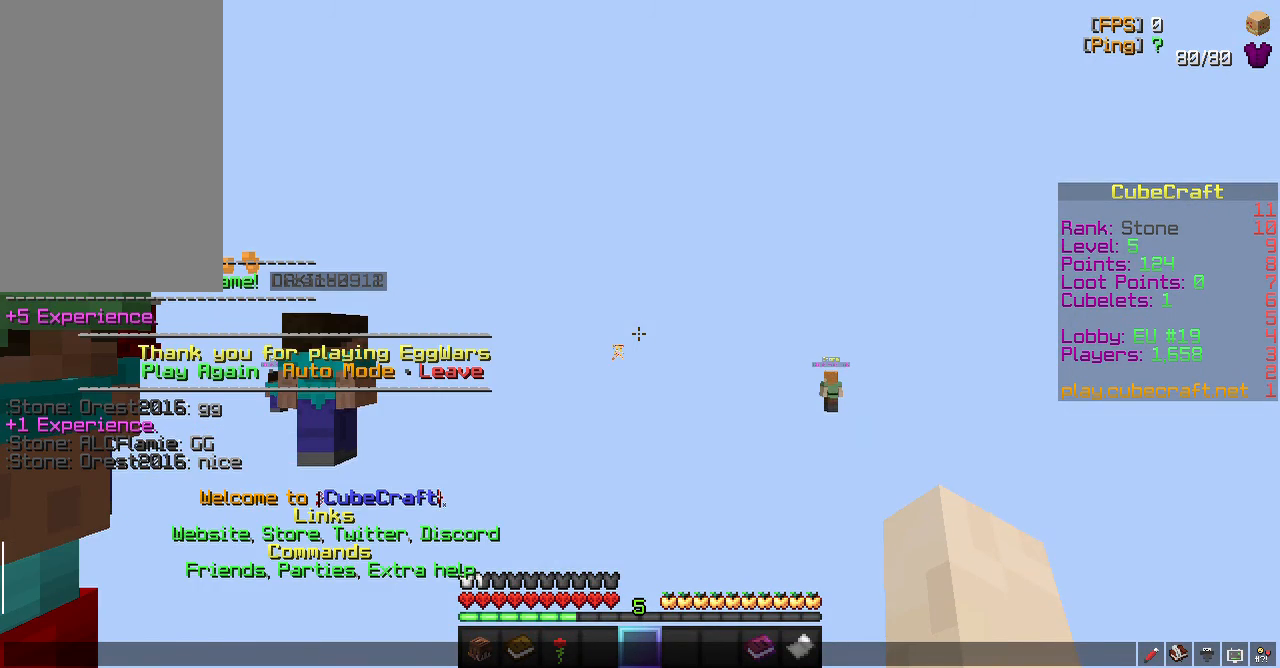
{"keys": [], "mouse": [], "events": []}
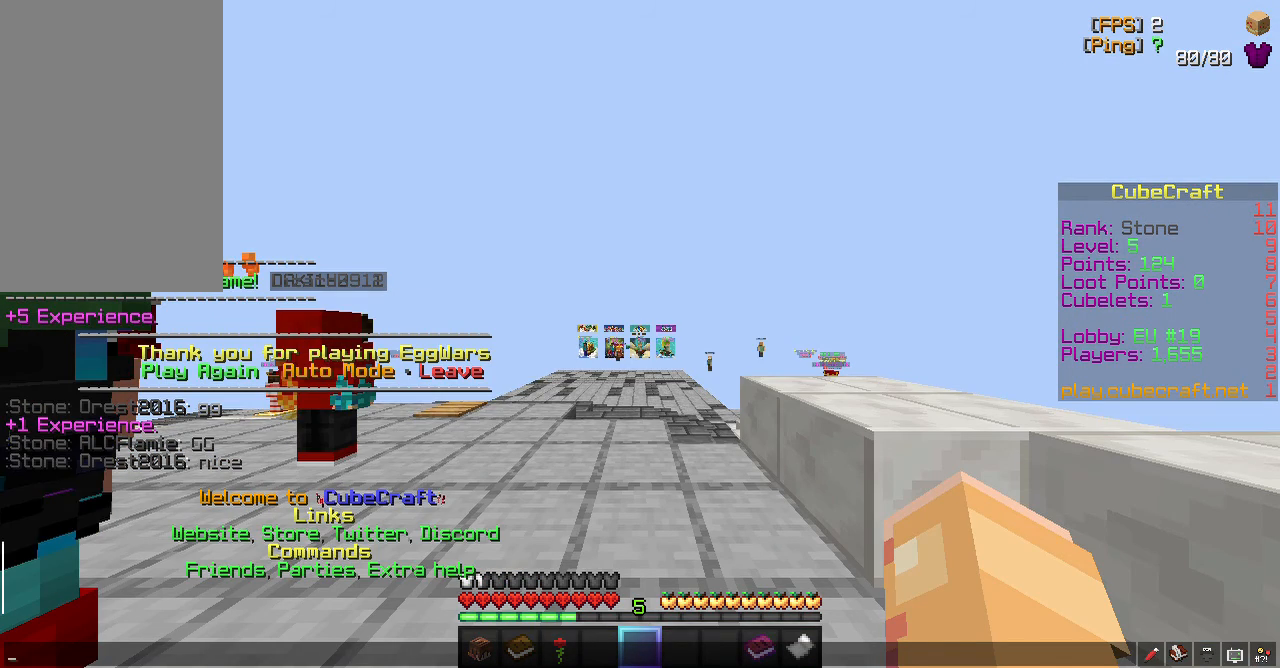
{"keys": [], "mouse": [], "events": []}
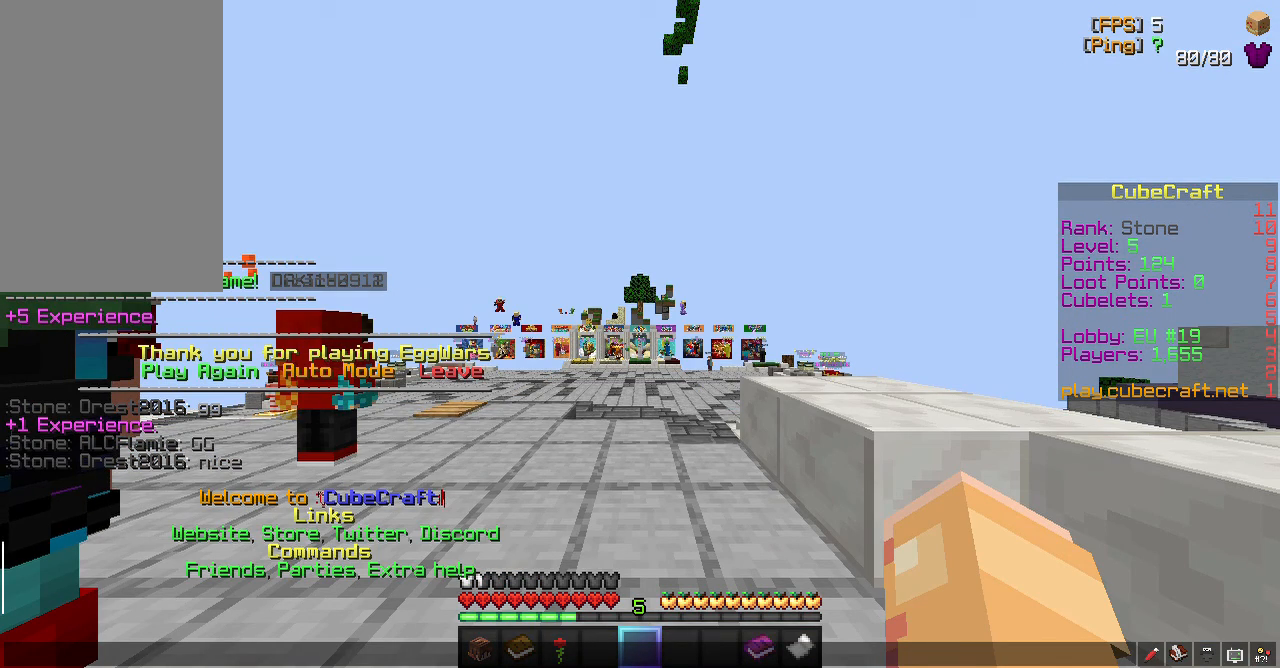
{"keys": ["w"], "mouse": [], "events": [[167, "w", "down"]]}
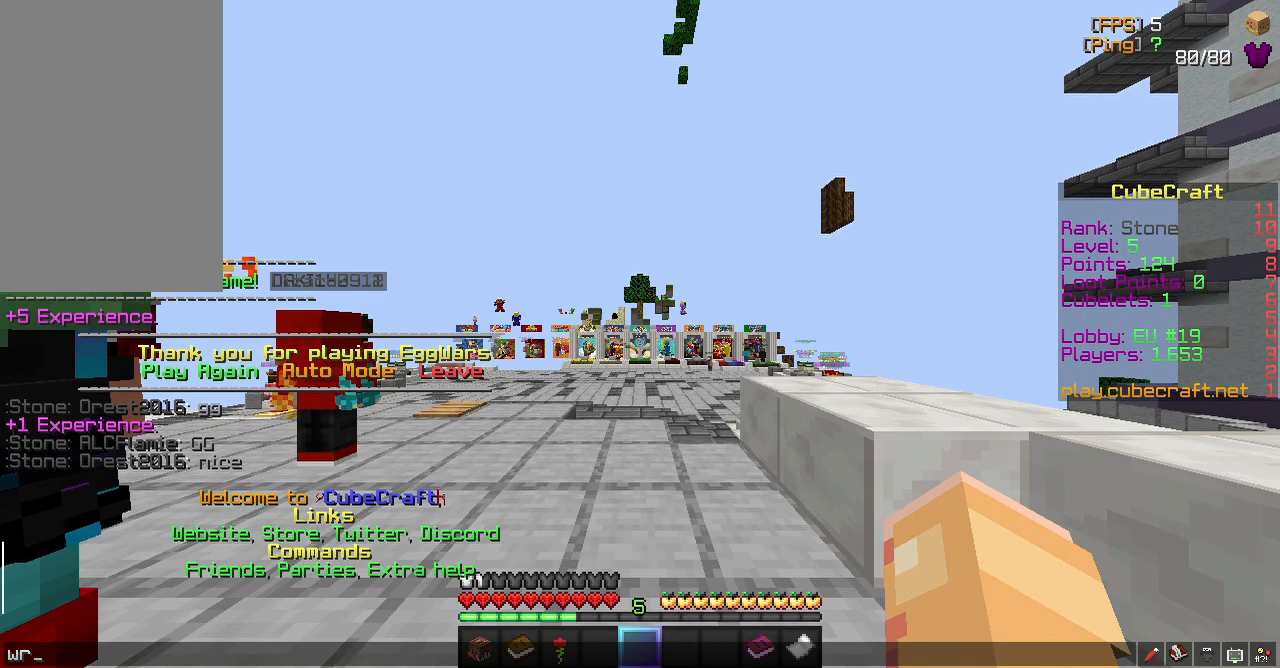
{"keys": [], "mouse": [], "events": [[350, "w", "up"]]}
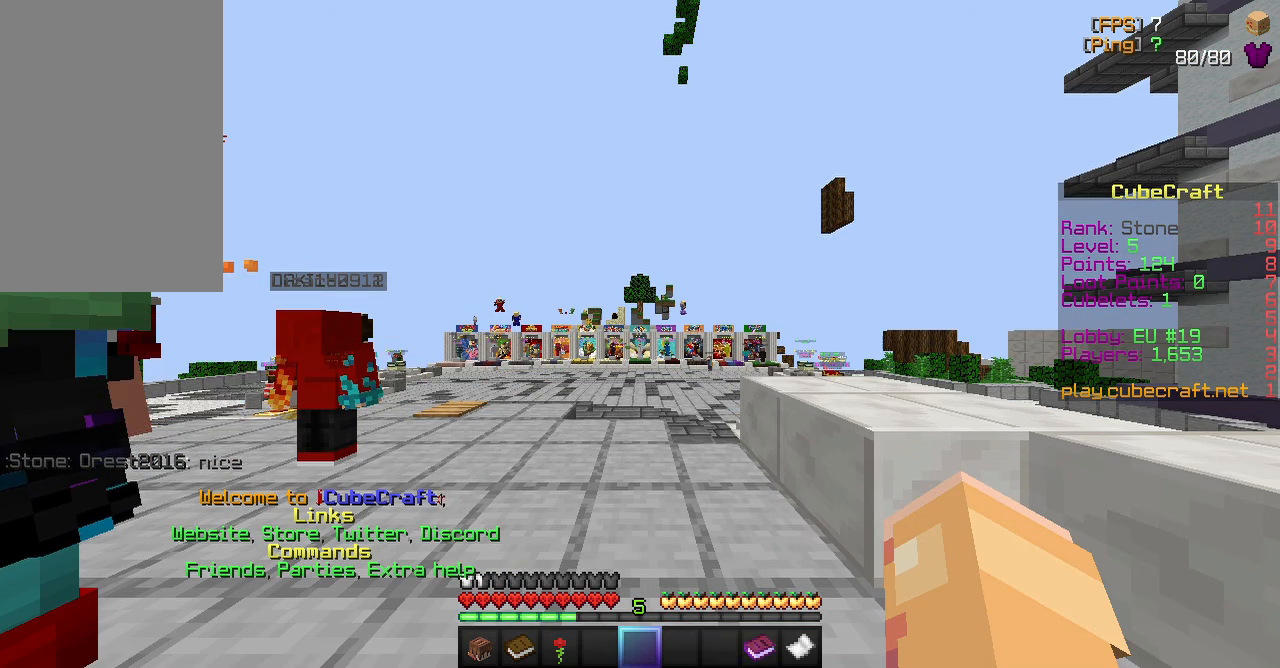
{"keys": ["w"], "mouse": [], "events": [[250, "w", "down"]]}
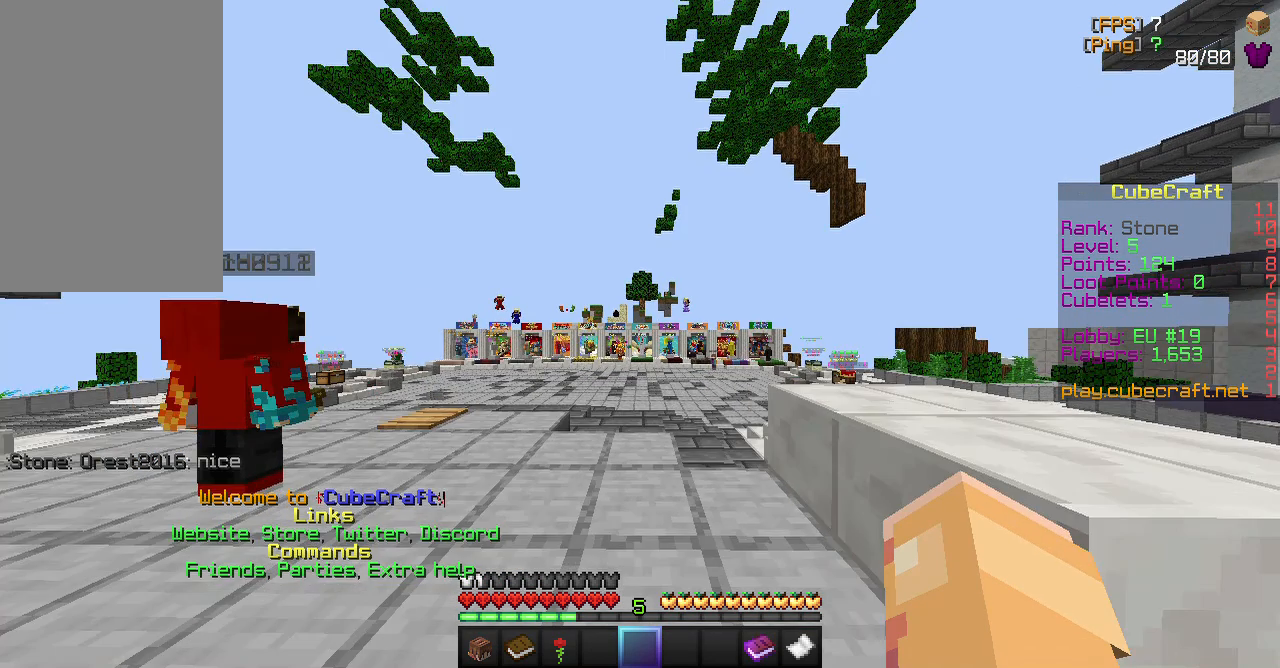
{"keys": ["space", "w"], "mouse": [], "events": [[183, "space", "down"]]}
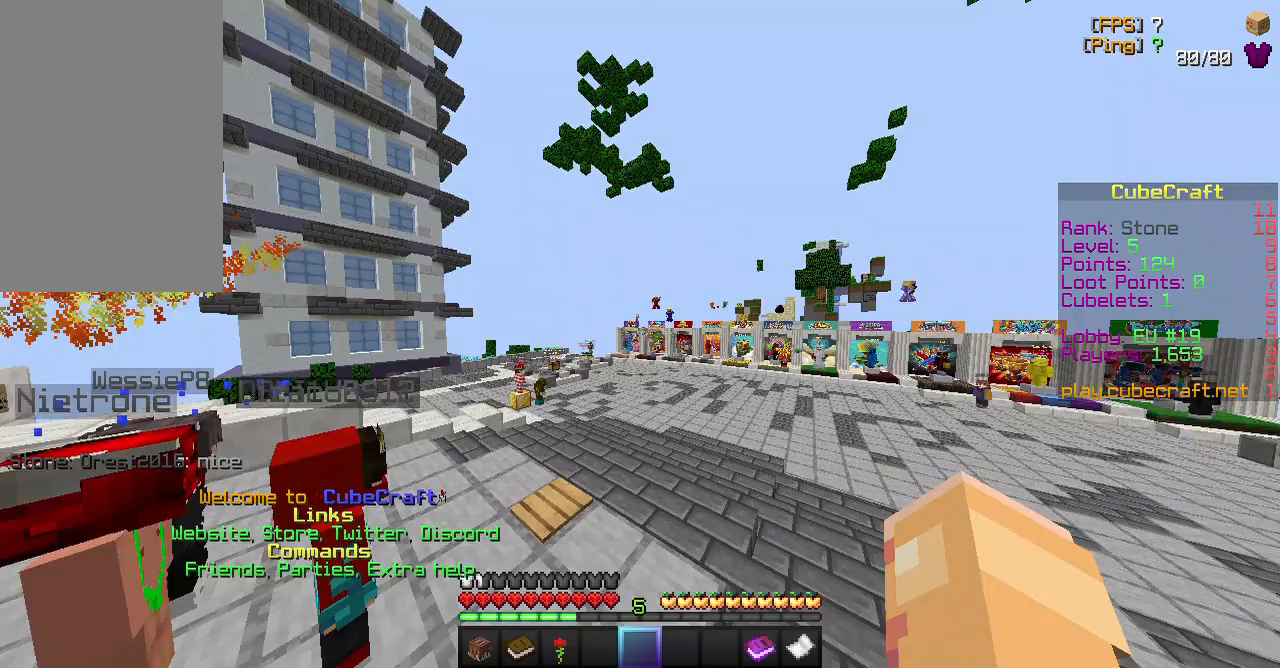
{"keys": ["space", "w"], "mouse": [], "events": []}
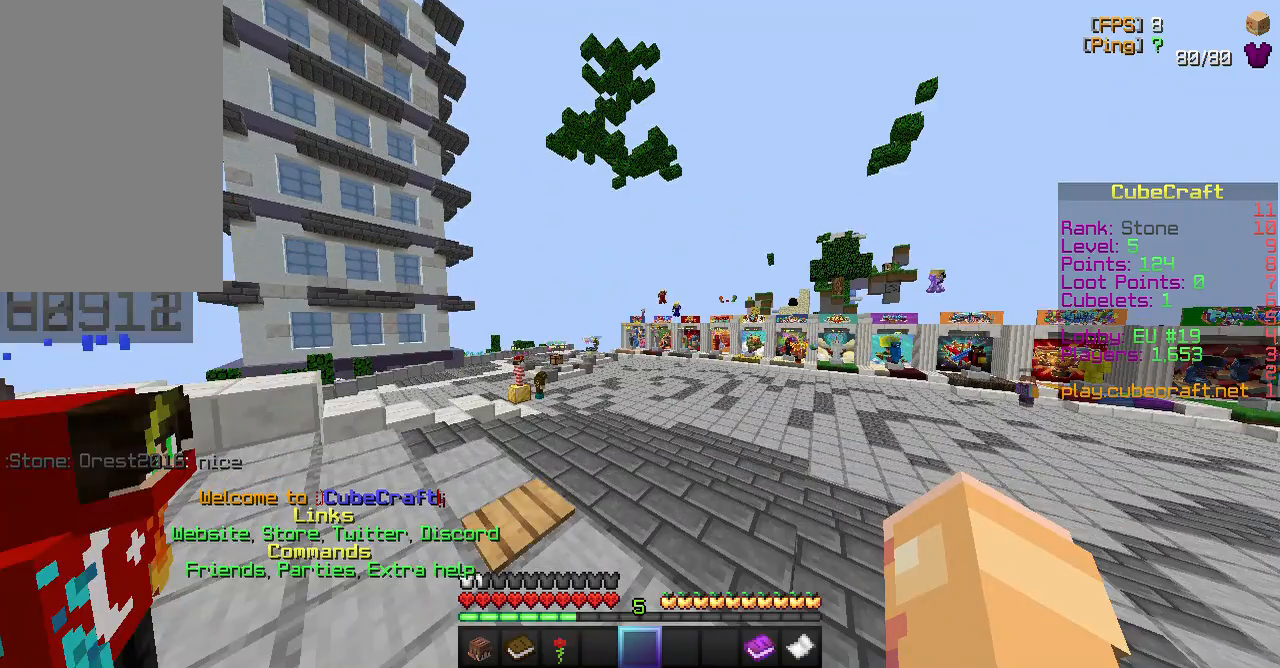
{"keys": [], "mouse": [], "events": [[150, "space", "up"], [150, "w", "up"]]}
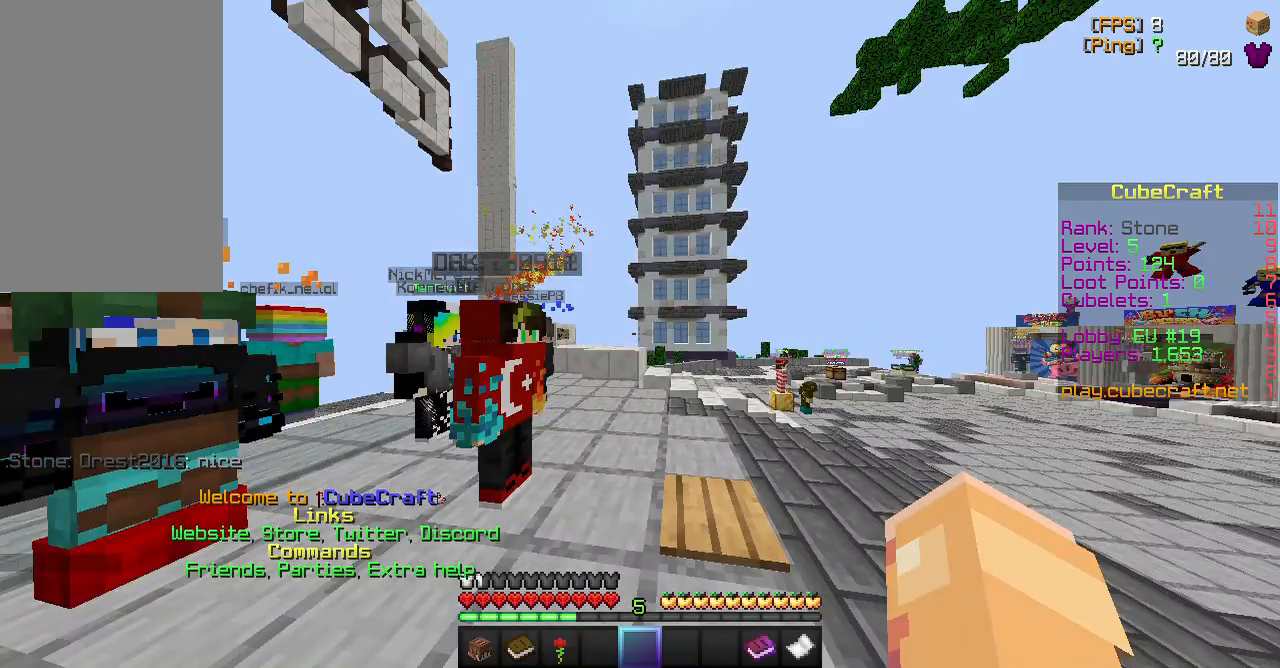
{"keys": [], "mouse": [], "events": []}
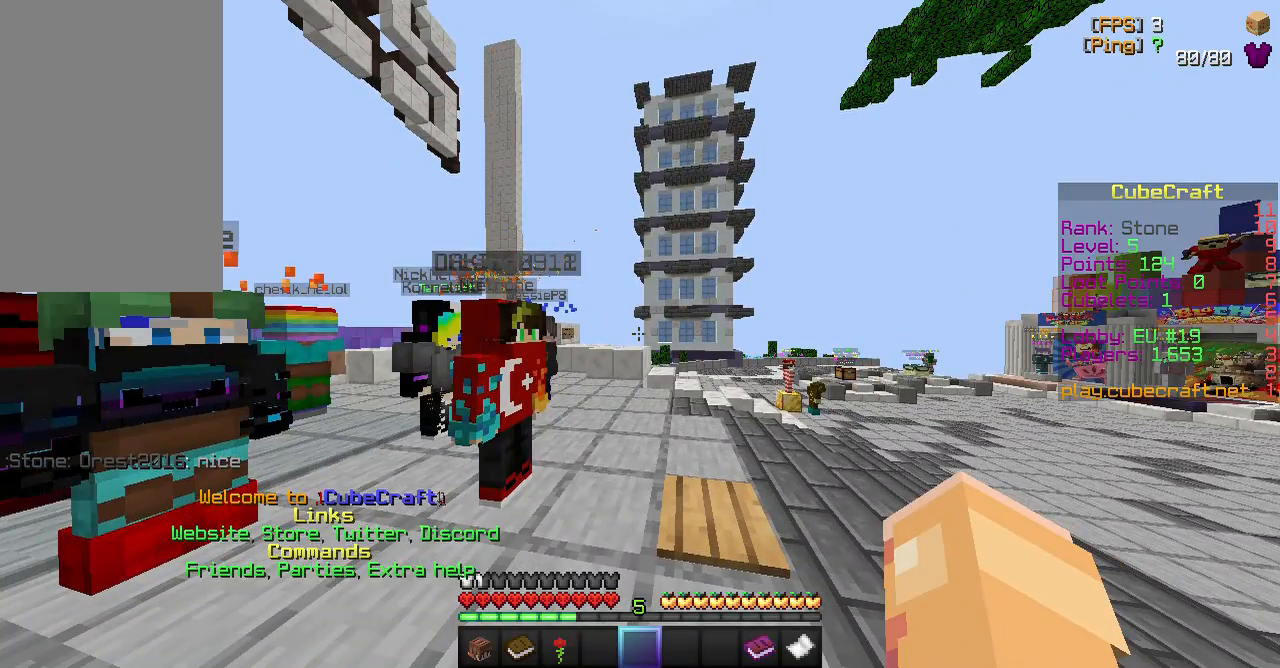
{"keys": [], "mouse": [], "events": []}
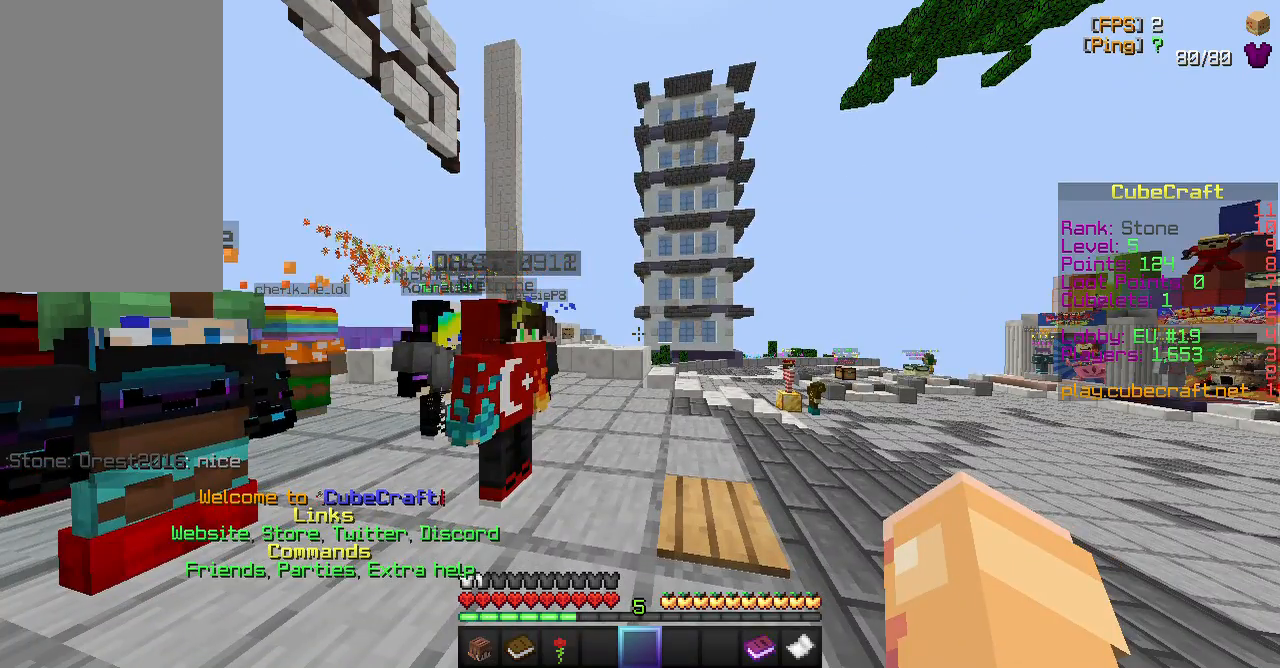
{"keys": ["w"], "mouse": [], "events": [[483, "w", "down"]]}
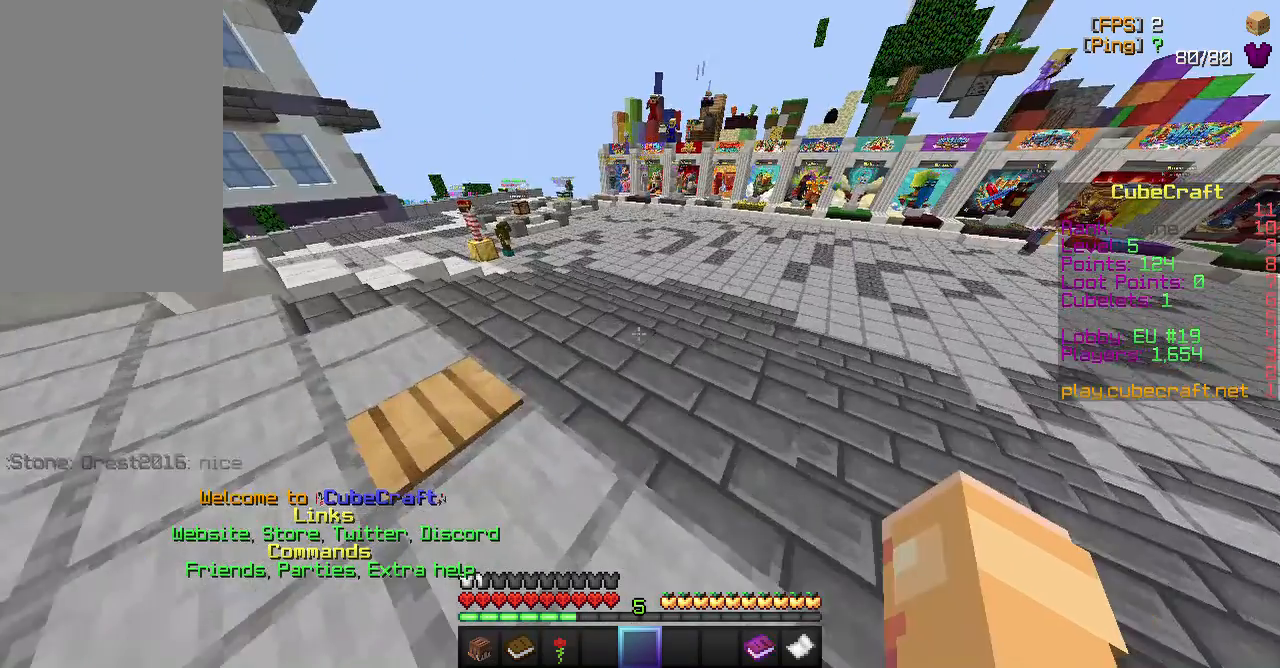
{"keys": ["space", "w"], "mouse": [], "events": [[233, "space", "down"]]}
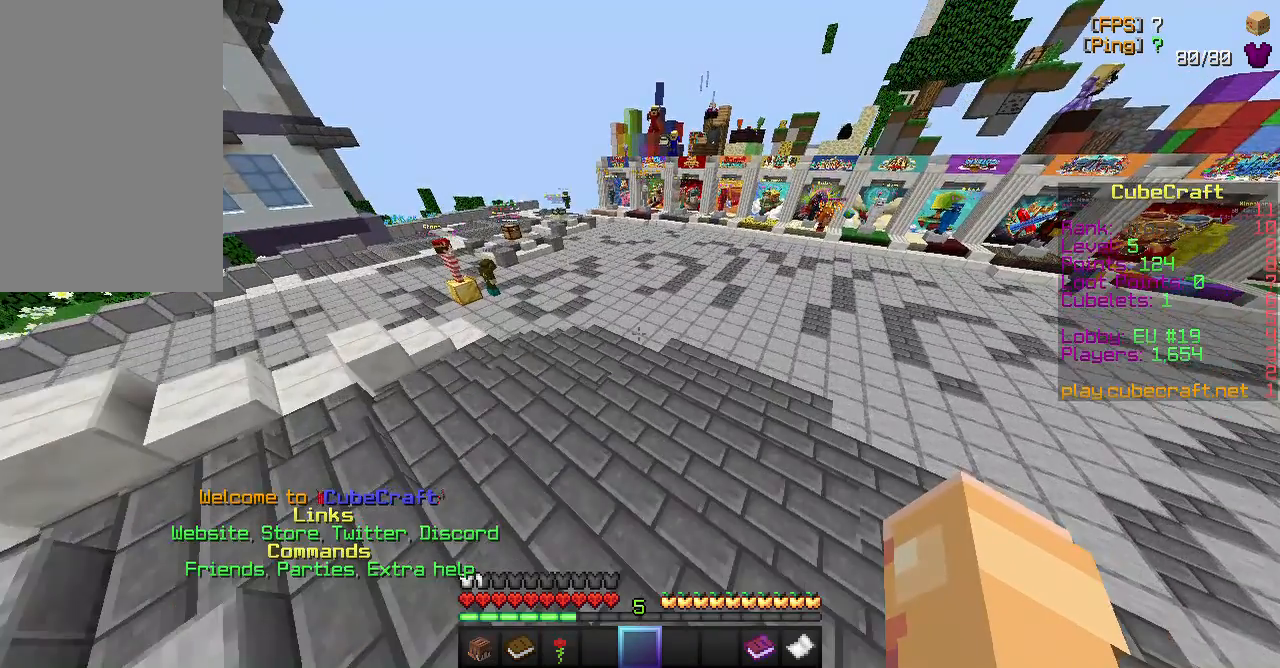
{"keys": ["space", "w"], "mouse": [], "events": []}
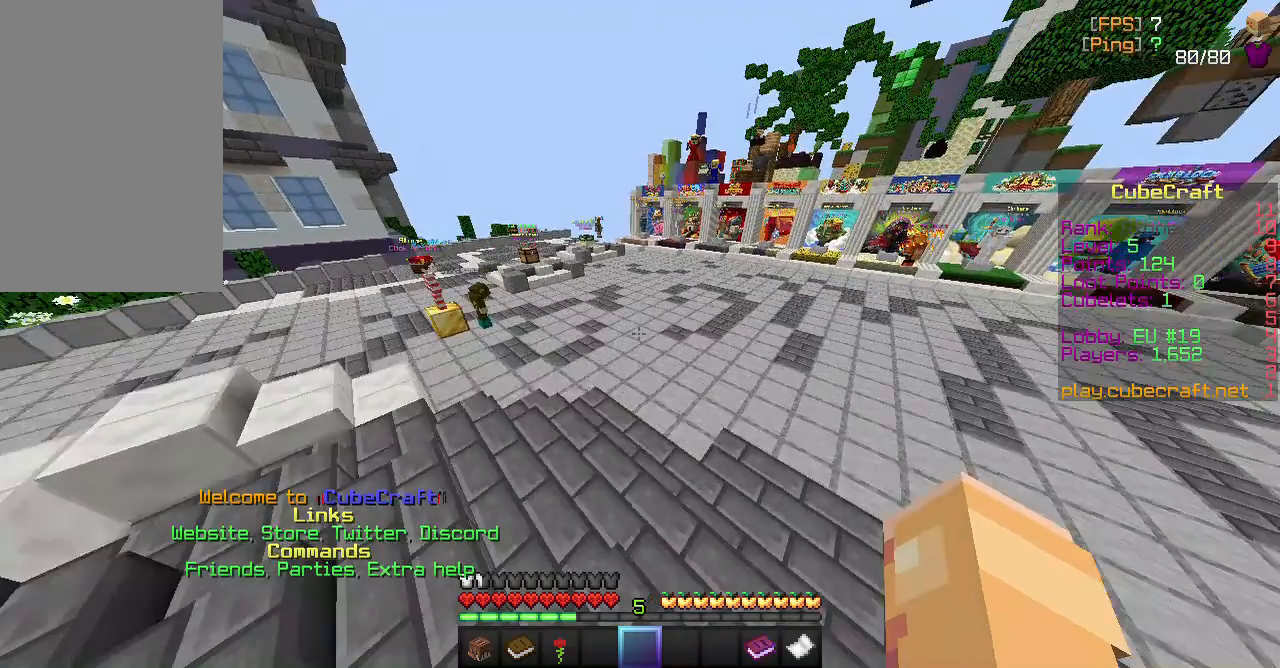
{"keys": ["space", "w"], "mouse": [], "events": []}
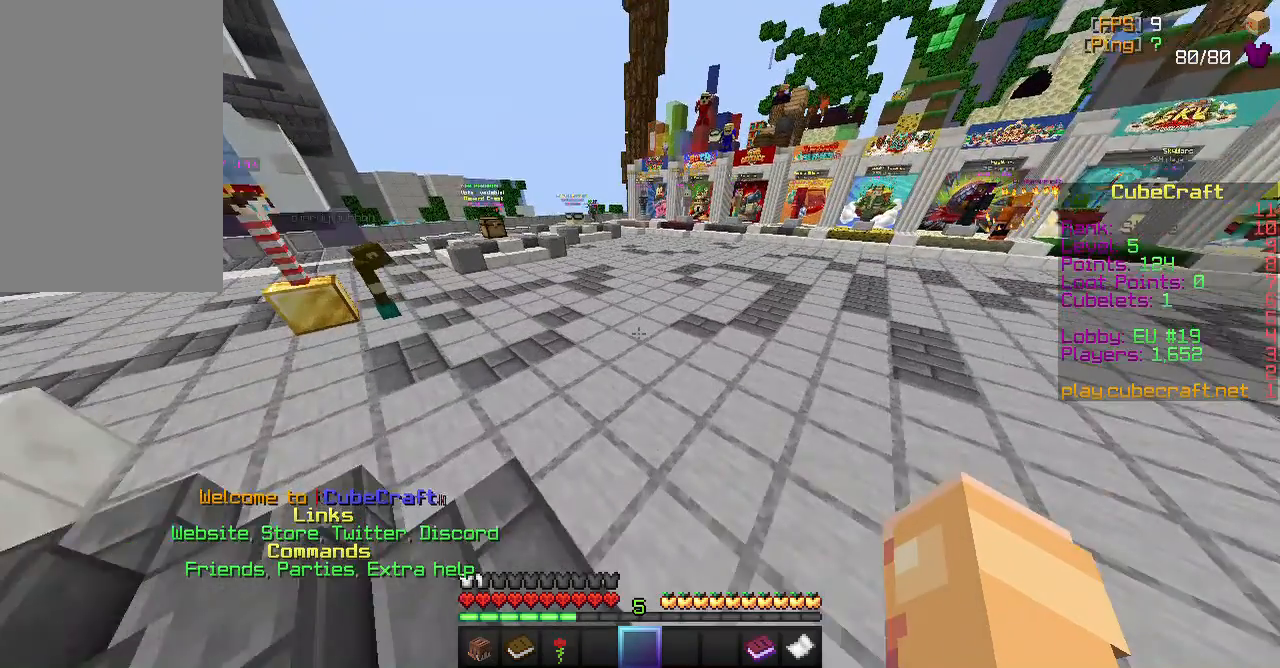
{"keys": ["space", "w"], "mouse": [], "events": []}
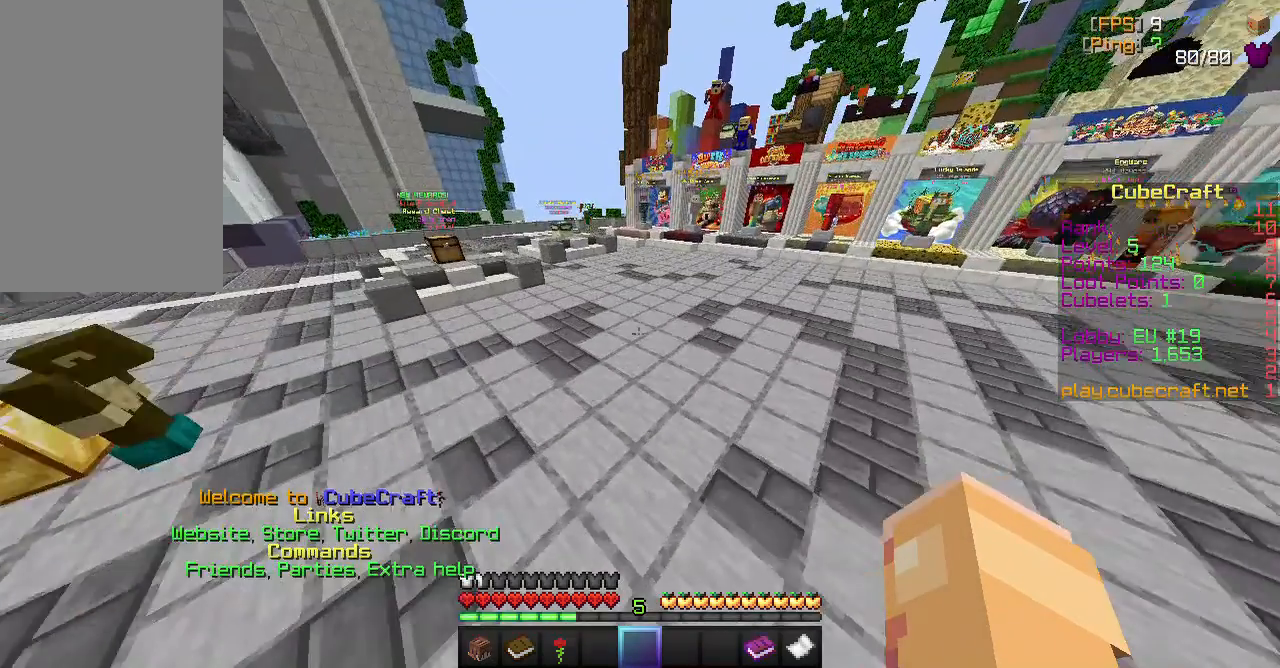
{"keys": ["space", "w"], "mouse": [], "events": []}
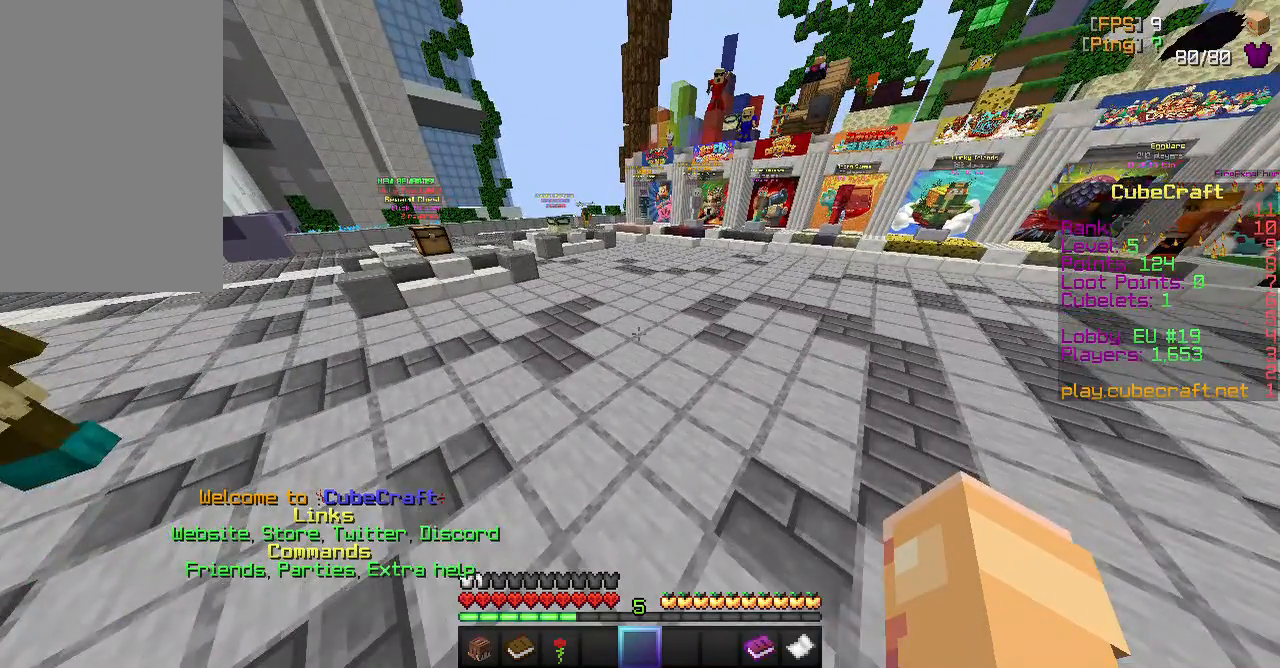
{"keys": ["a"], "mouse": [], "events": [[133, "space", "up"], [333, "a", "down"], [500, "w", "up"]]}
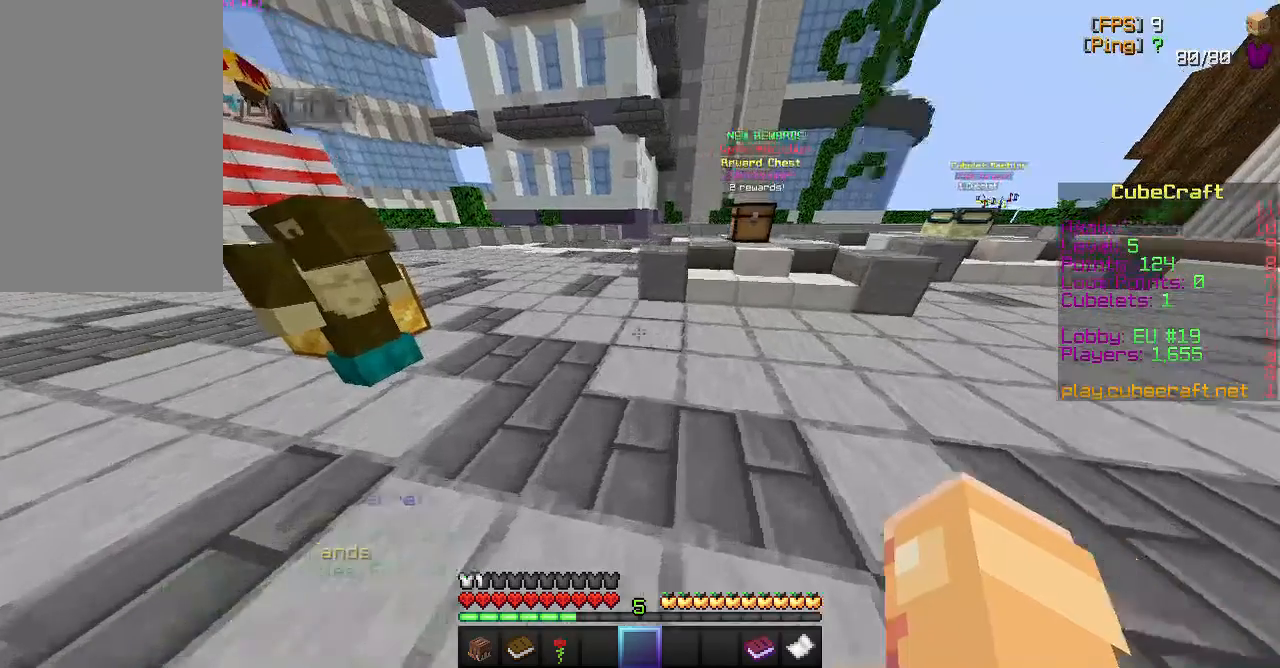
{"keys": ["w"], "mouse": [], "events": [[33, "a", "up"], [400, "w", "down"]]}
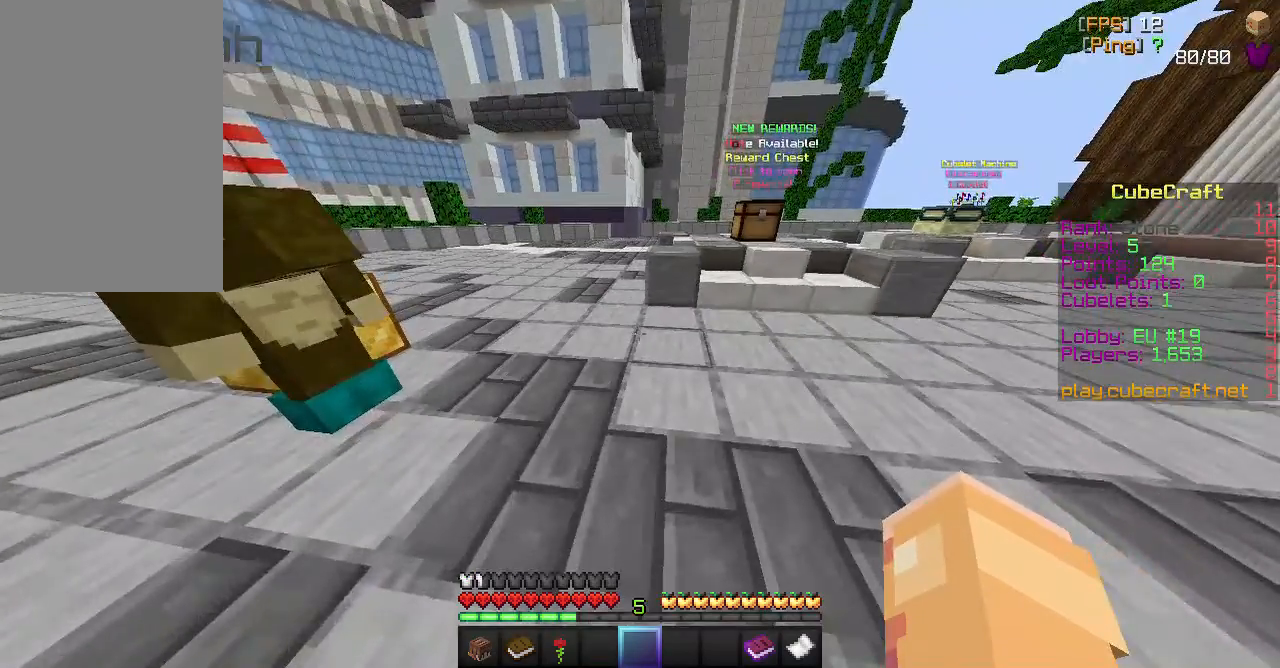
{"keys": ["a", "w"], "mouse": [], "events": [[267, "a", "down"]]}
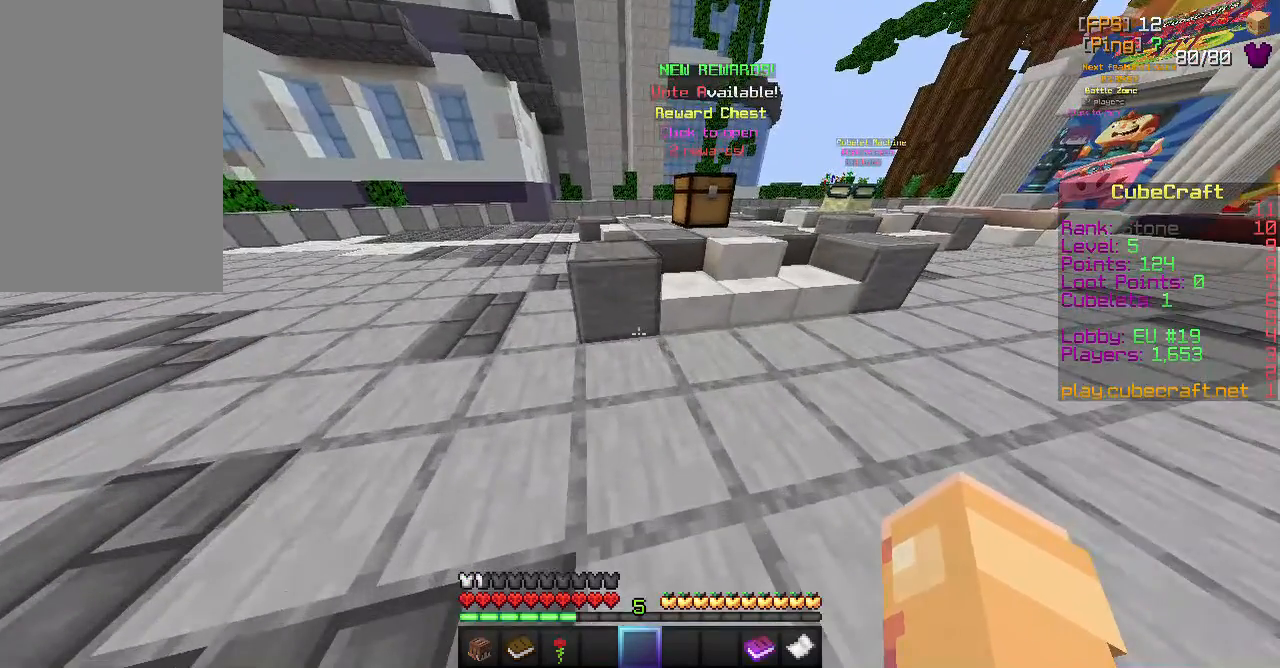
{"keys": ["w"], "mouse": [], "events": [[350, "a", "up"]]}
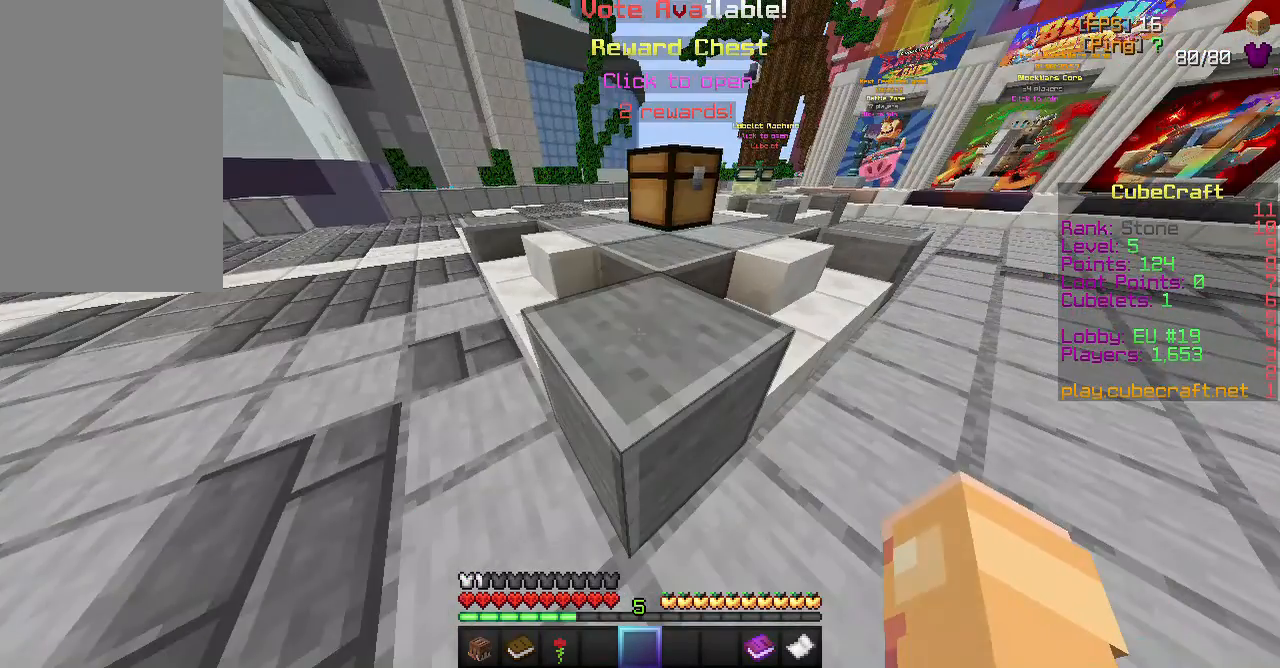
{"keys": ["a", "w"], "mouse": [], "events": [[83, "space", "down"], [183, "a", "down"], [183, "d", "down"], [333, "d", "up"], [333, "space", "up"]]}
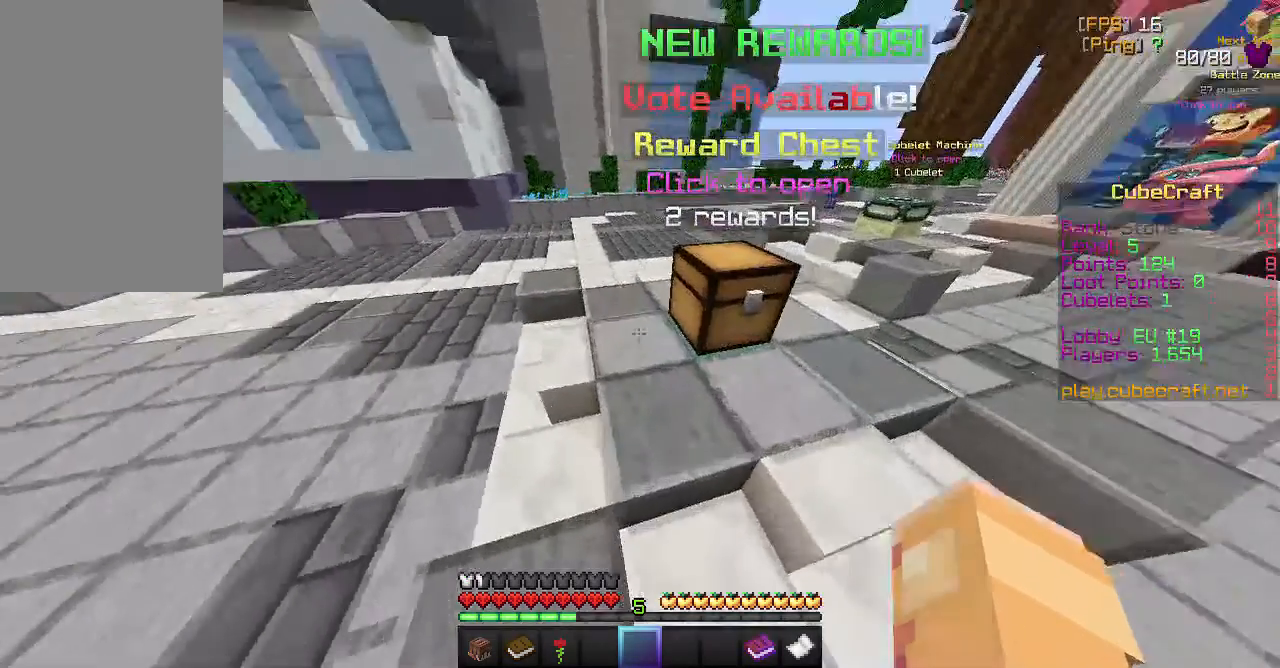
{"keys": [], "mouse": ["right"], "events": [[50, "w", "up"], [100, "a", "up"], [100, "mouse_right", "down"], [250, "mouse_right", "up"], [400, "mouse_right", "down"]]}
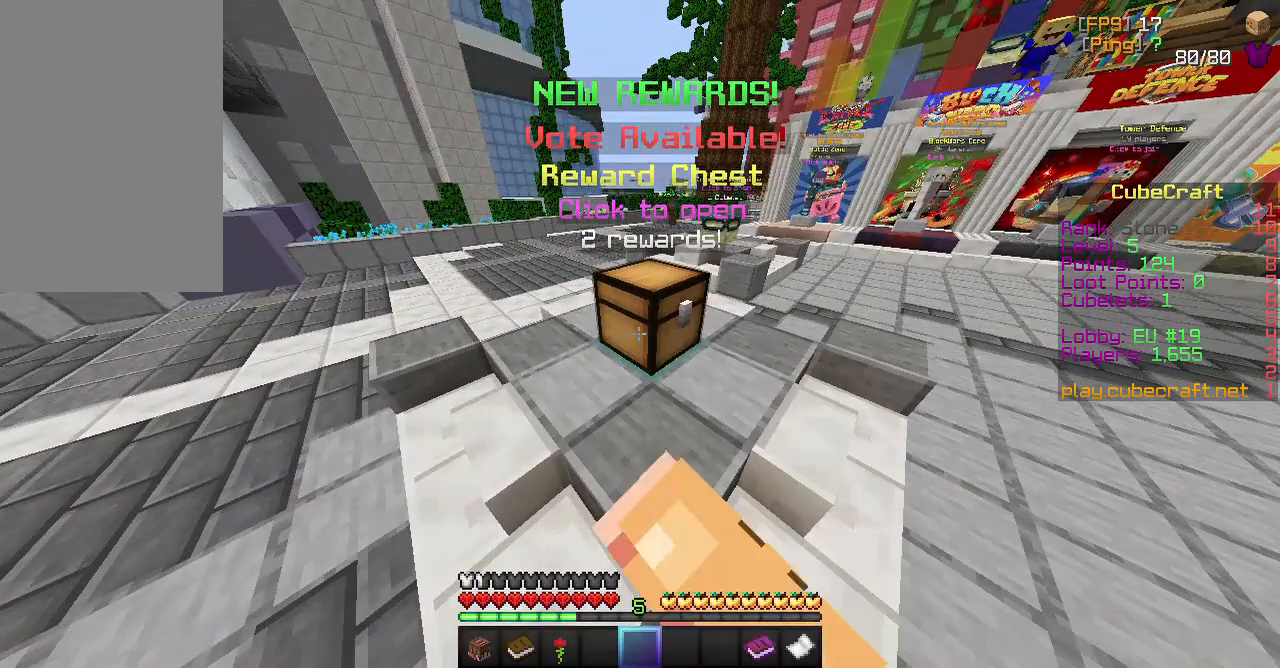
{"keys": [], "mouse": [], "events": [[50, "mouse_right", "up"]]}